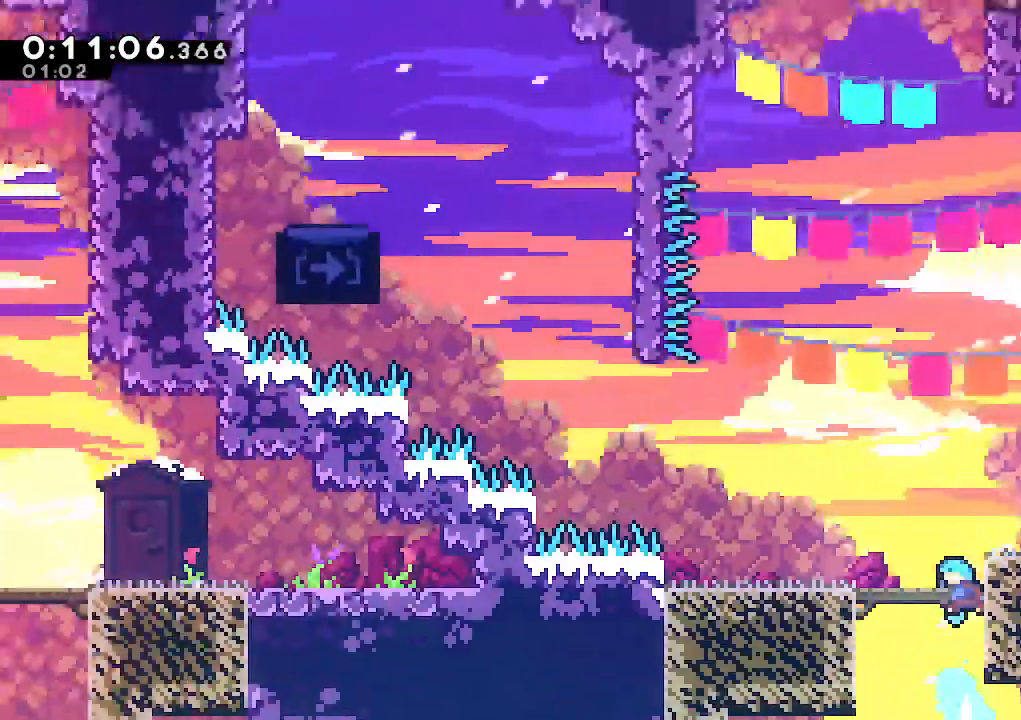
Gameplay with keyboard; each line is a JSON object with the keys held at the frame after it. "events" lists presses ("down") and releases ("up") of "climb", "dash", "down", "jump", "jump2", "left", "pause", "right", "talk" and "up" between this image and that frame as [ms after this image, input, new state], when the widget could be followed in between. No other keys are recorded. Mouse input is not recorded. Key names are as the overlay labels them; some are game actions (e.g. jump) rather than physical keys.
{"keys": ["jump", "left"], "events": [[167, "up", "up"], [350, "left", "down"], [433, "jump", "down"]]}
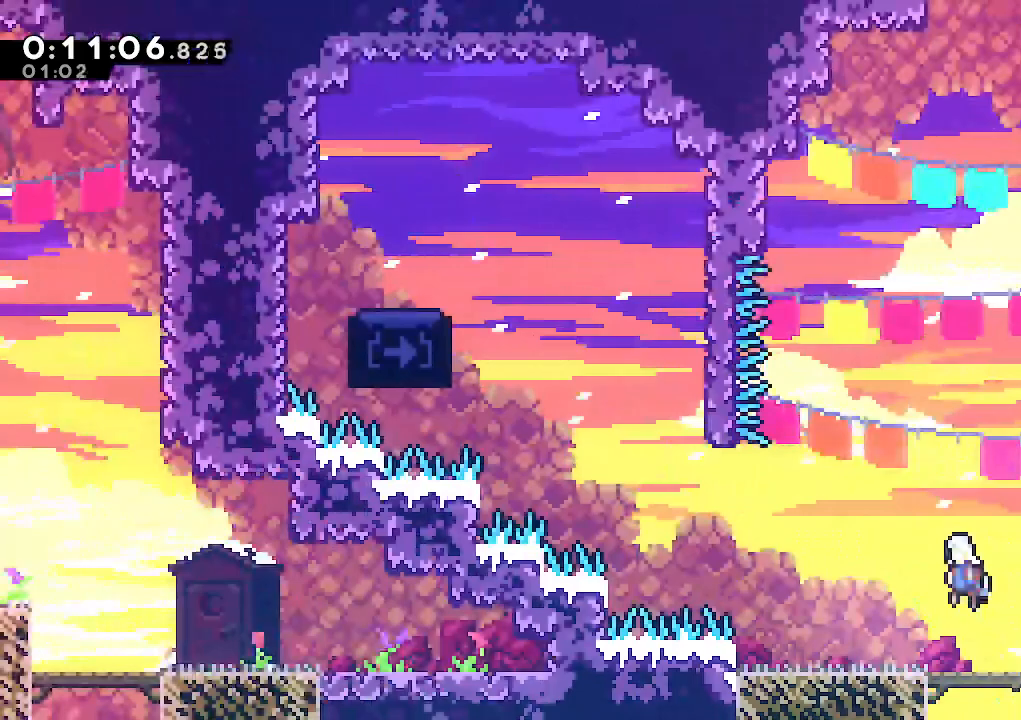
{"keys": ["dash", "up"], "events": [[367, "up", "down"], [417, "left", "up"], [450, "dash", "down"], [500, "jump", "up"]]}
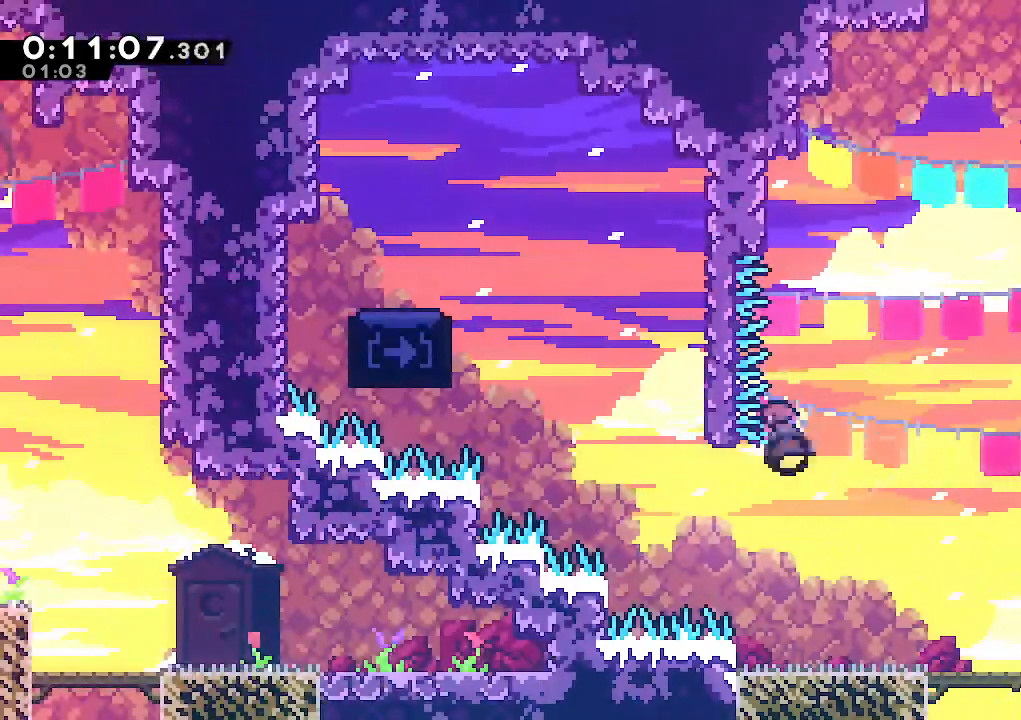
{"keys": ["jump", "right"], "events": [[150, "dash", "up"], [233, "jump", "down"], [283, "right", "down"], [383, "up", "up"]]}
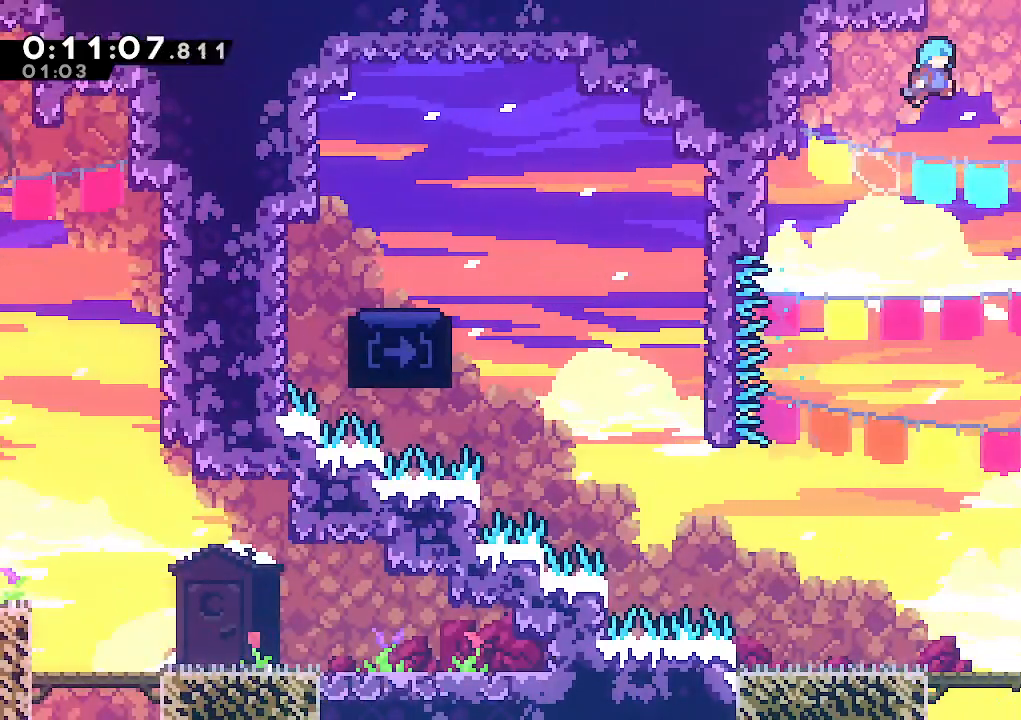
{"keys": ["climb", "jump", "right", "up"], "events": [[117, "climb", "down"], [167, "up", "down"], [200, "jump", "up"], [250, "jump", "down"], [400, "jump", "up"], [450, "jump", "down"]]}
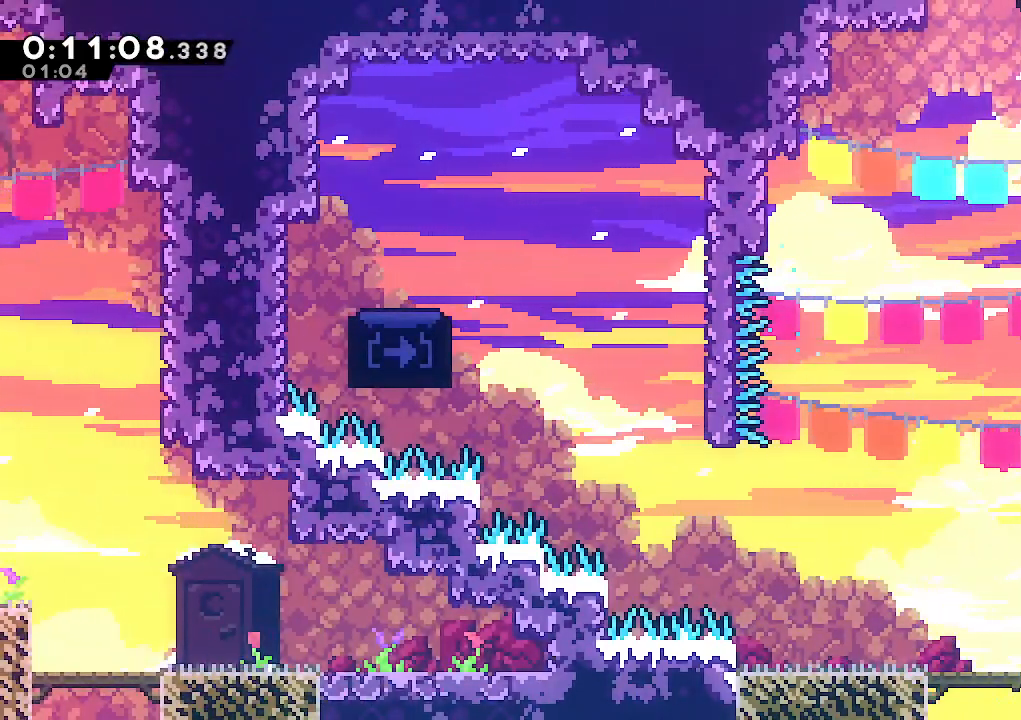
{"keys": [], "events": [[367, "up", "up"], [450, "climb", "up"], [450, "jump", "up"], [500, "right", "up"]]}
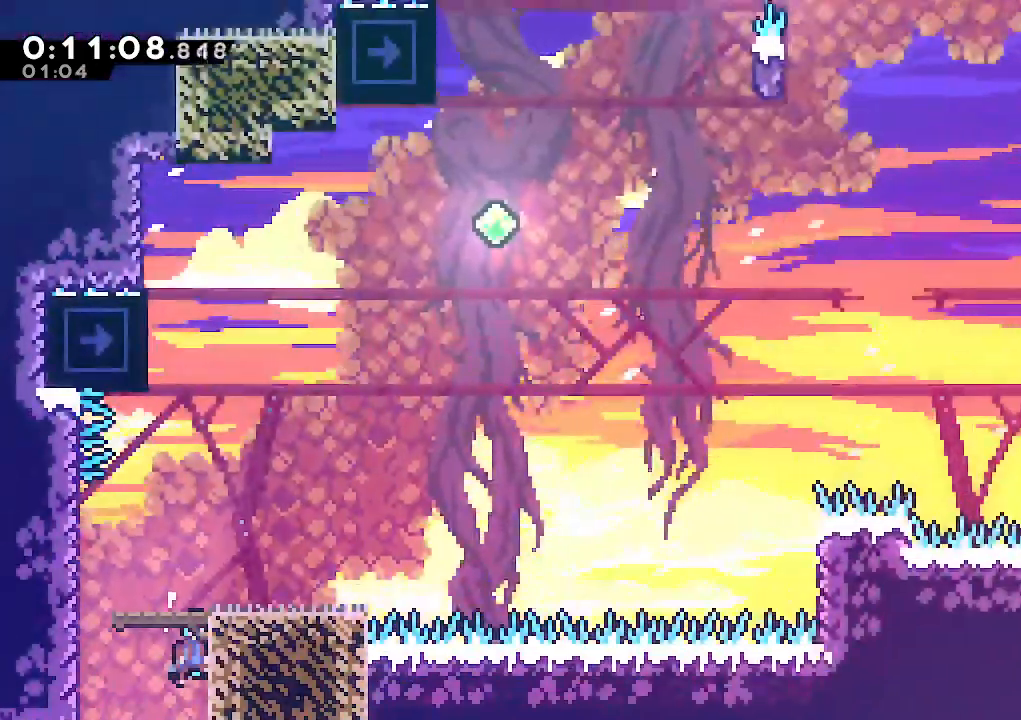
{"keys": ["dash", "up"], "events": [[183, "left", "down"], [383, "left", "up"], [383, "up", "down"], [433, "dash", "down"]]}
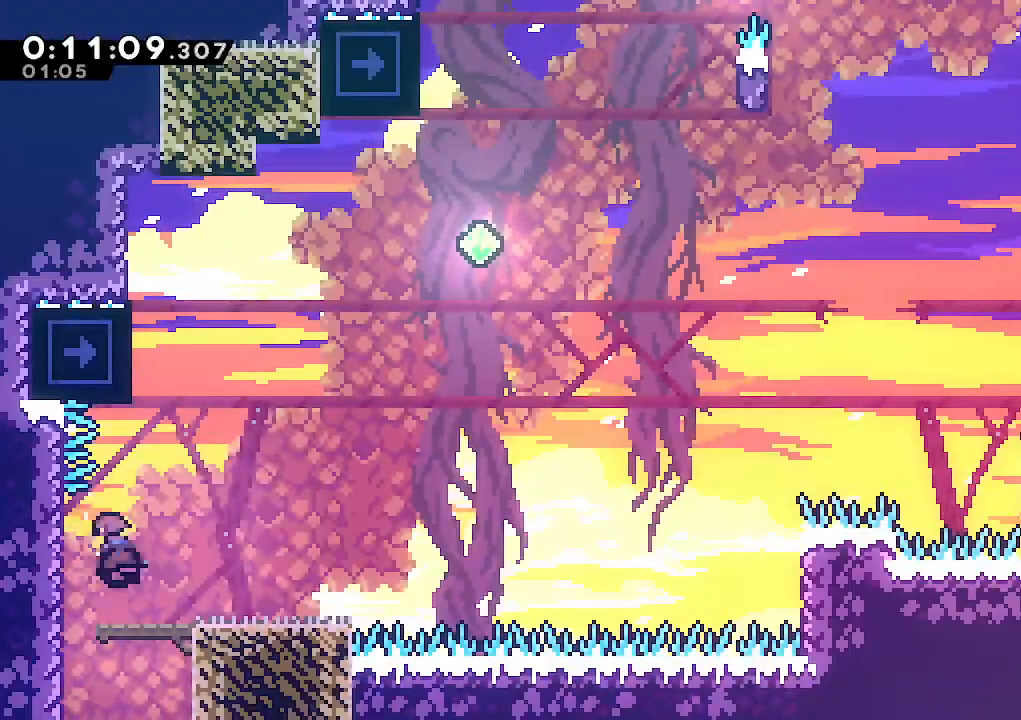
{"keys": [], "events": [[17, "dash", "up"], [67, "right", "down"], [167, "right", "up"], [300, "dash", "down"], [350, "dash", "up"], [400, "jump", "down"], [450, "jump", "up"], [483, "up", "up"]]}
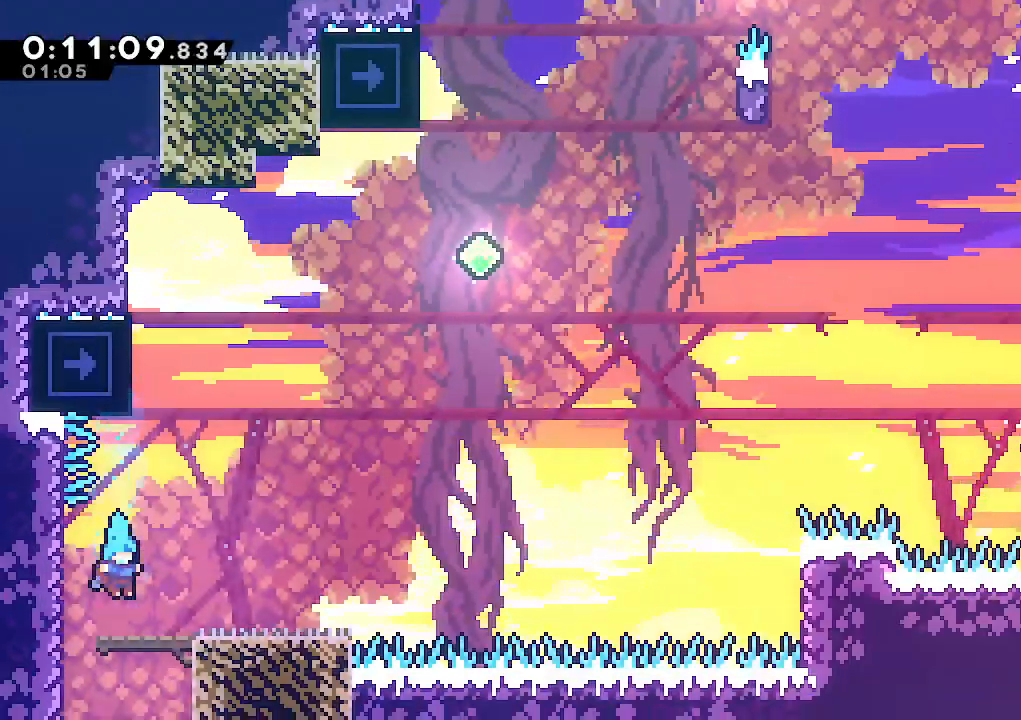
{"keys": ["dash", "up"], "events": [[133, "right", "down"], [167, "right", "up"], [267, "jump", "down"], [417, "up", "down"], [467, "dash", "down"], [500, "jump", "up"]]}
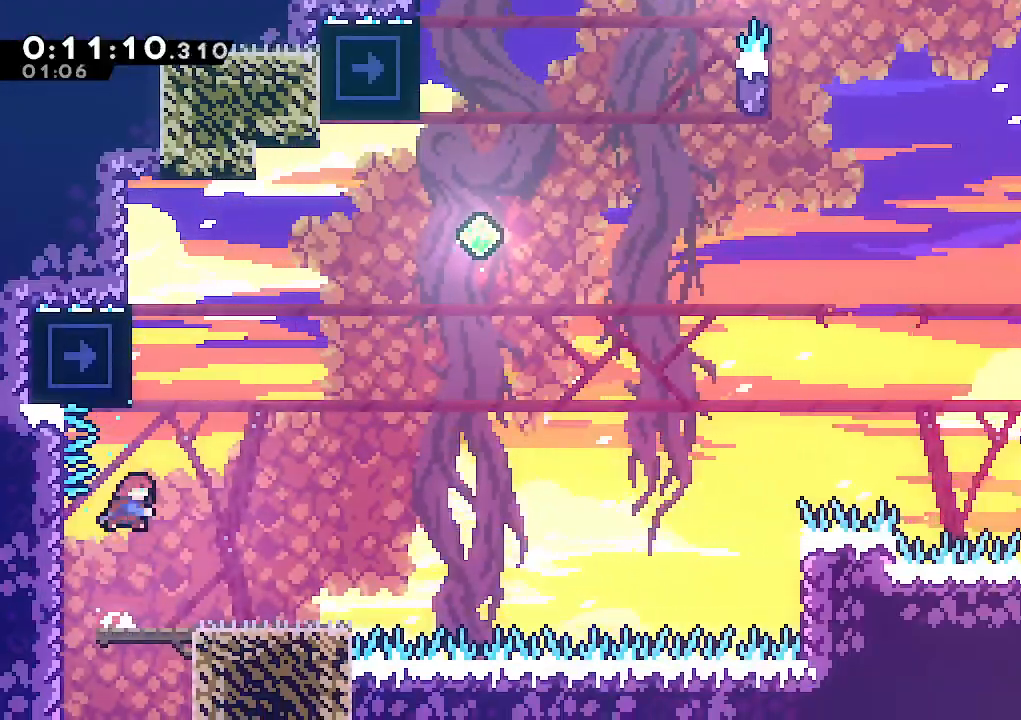
{"keys": ["jump", "right"], "events": [[150, "dash", "up"], [183, "jump", "down"], [183, "right", "down"], [233, "up", "up"]]}
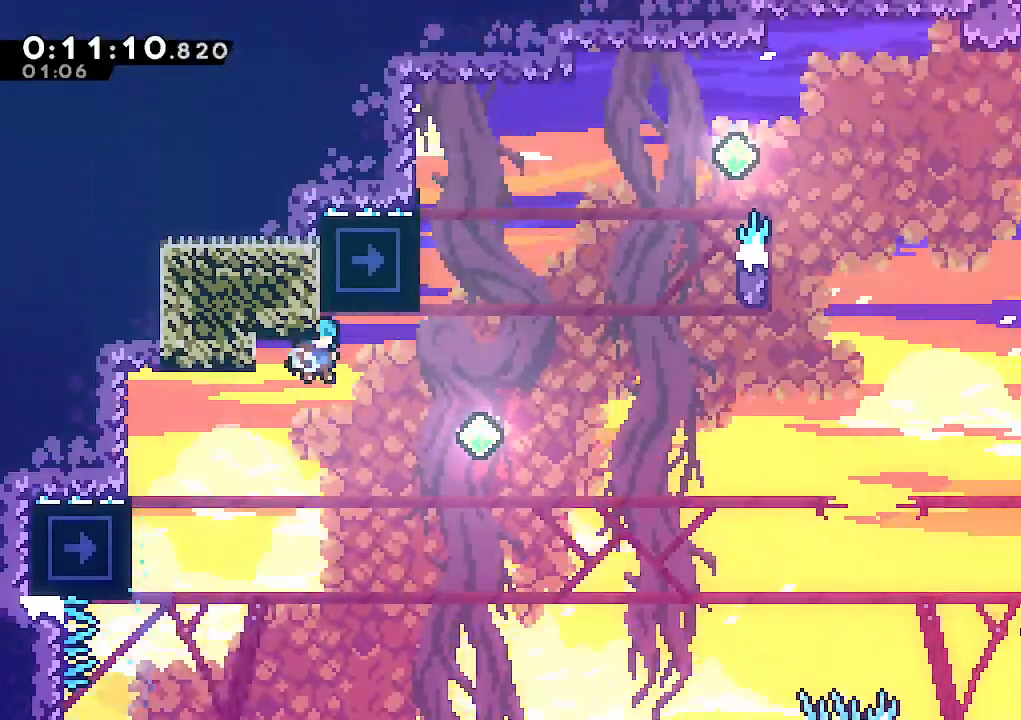
{"keys": ["dash", "left", "up"], "events": [[300, "up", "down"], [350, "jump", "up"], [400, "right", "up"], [450, "dash", "down"], [483, "left", "down"]]}
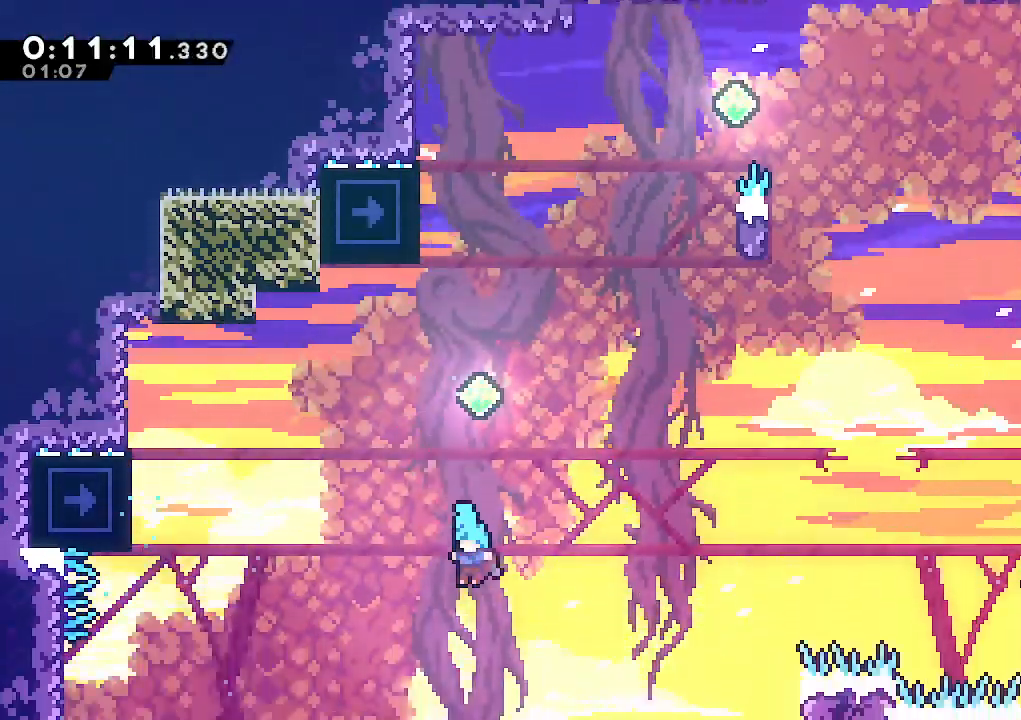
{"keys": ["climb", "jump", "left"], "events": [[83, "dash", "up"], [183, "up", "up"], [217, "climb", "down"], [317, "jump", "down"], [450, "jump", "up"], [500, "jump", "down"]]}
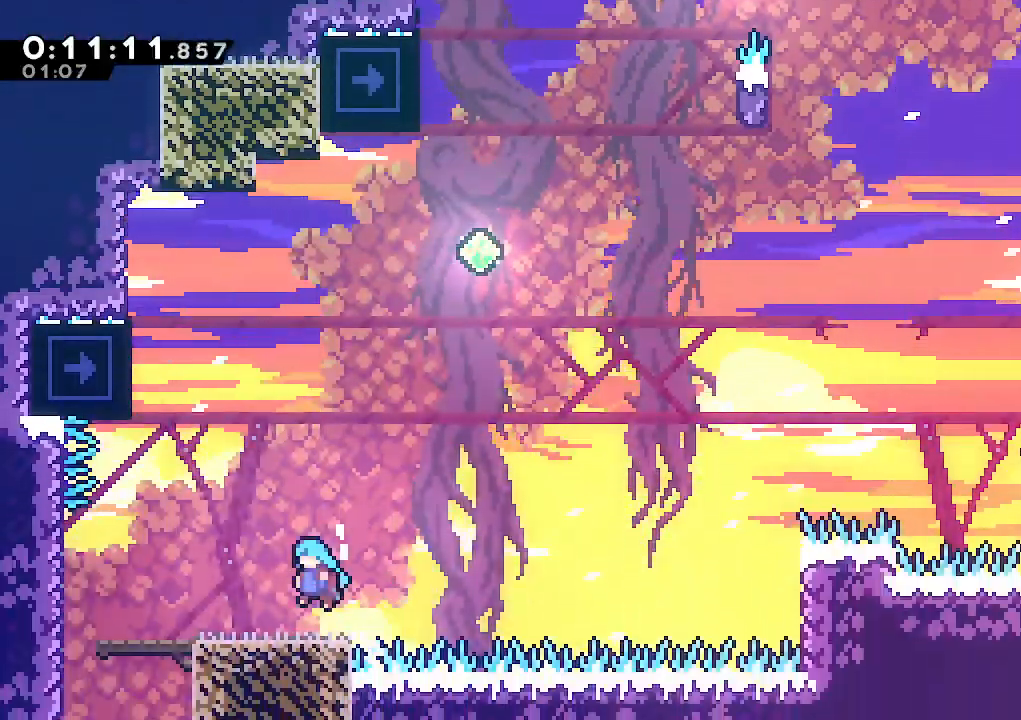
{"keys": ["jump", "left"], "events": [[100, "jump", "up"], [183, "left", "up"], [233, "climb", "up"], [333, "left", "down"], [383, "jump", "down"]]}
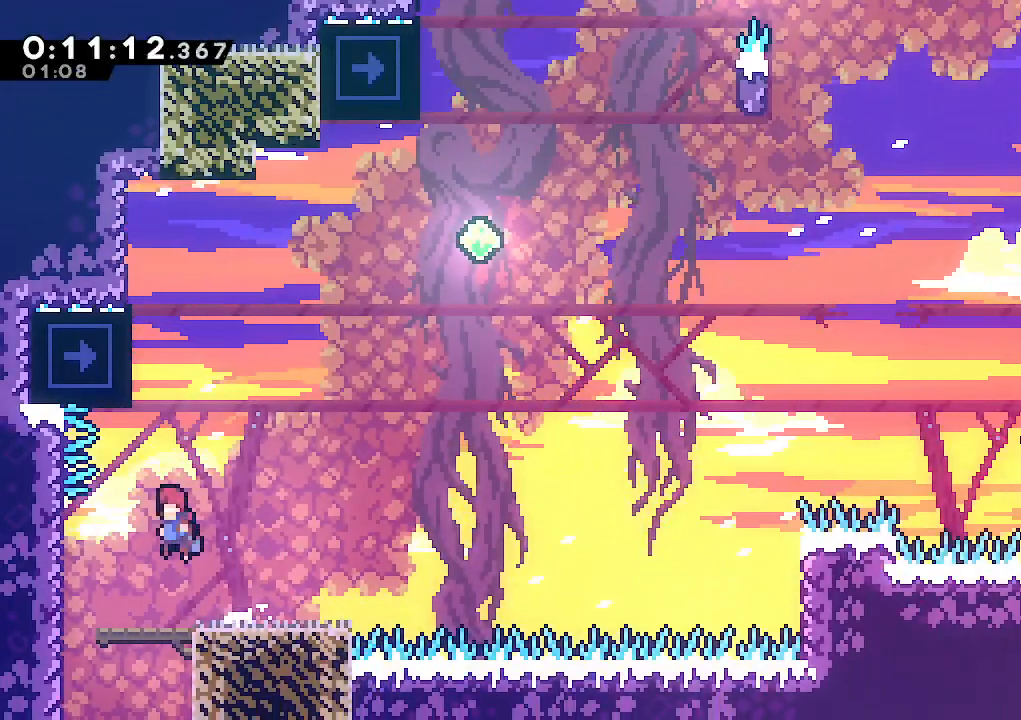
{"keys": ["jump", "right"], "events": [[17, "left", "up"], [67, "jump", "up"], [67, "up", "down"], [117, "dash", "down"], [250, "dash", "up"], [300, "jump", "down"], [350, "right", "down"], [400, "up", "up"]]}
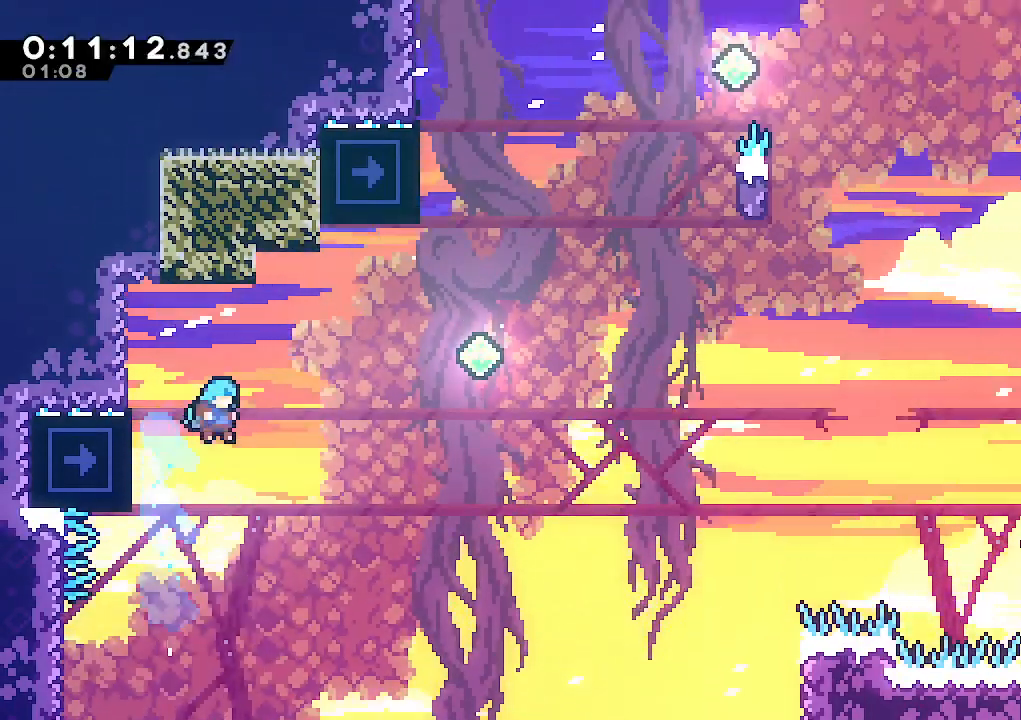
{"keys": ["left"], "events": [[217, "jump", "up"], [217, "left", "down"], [217, "right", "up"]]}
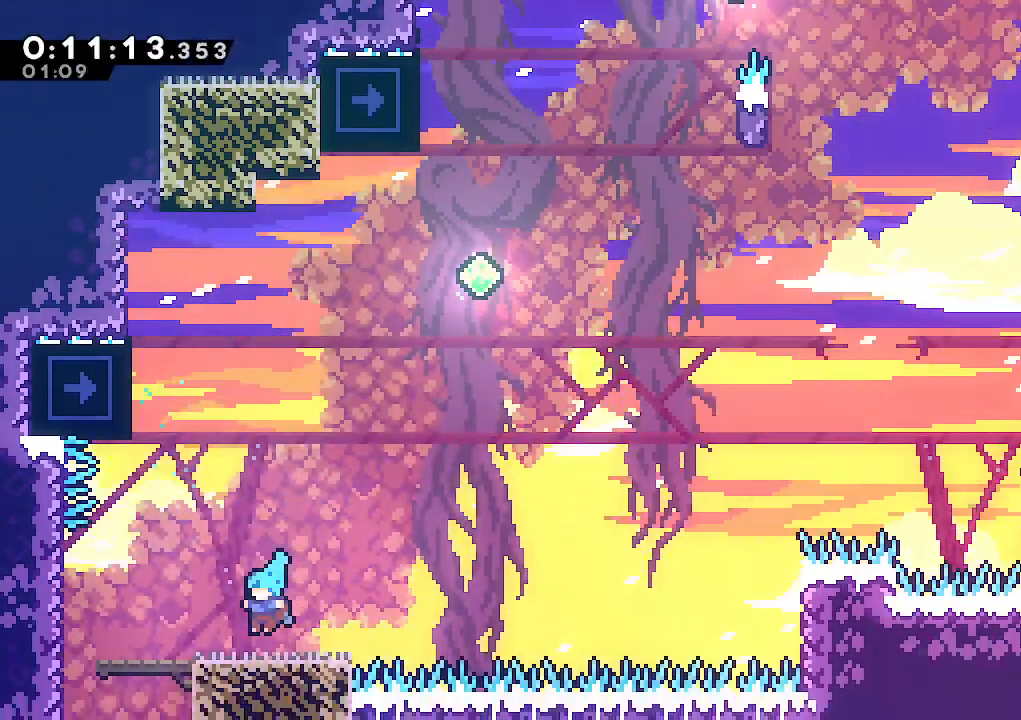
{"keys": ["dash", "up"], "events": [[183, "jump", "down"], [283, "left", "up"], [333, "up", "down"], [383, "dash", "down"], [383, "jump", "up"]]}
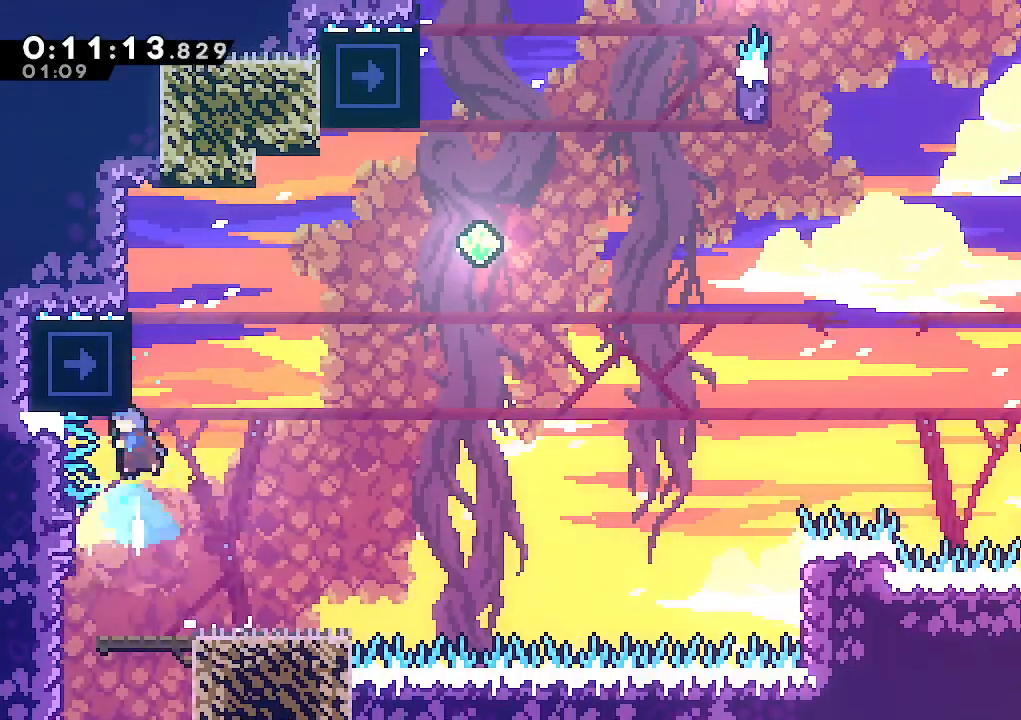
{"keys": ["jump", "right"], "events": [[17, "dash", "up"], [17, "right", "down"], [67, "jump", "down"], [117, "up", "up"]]}
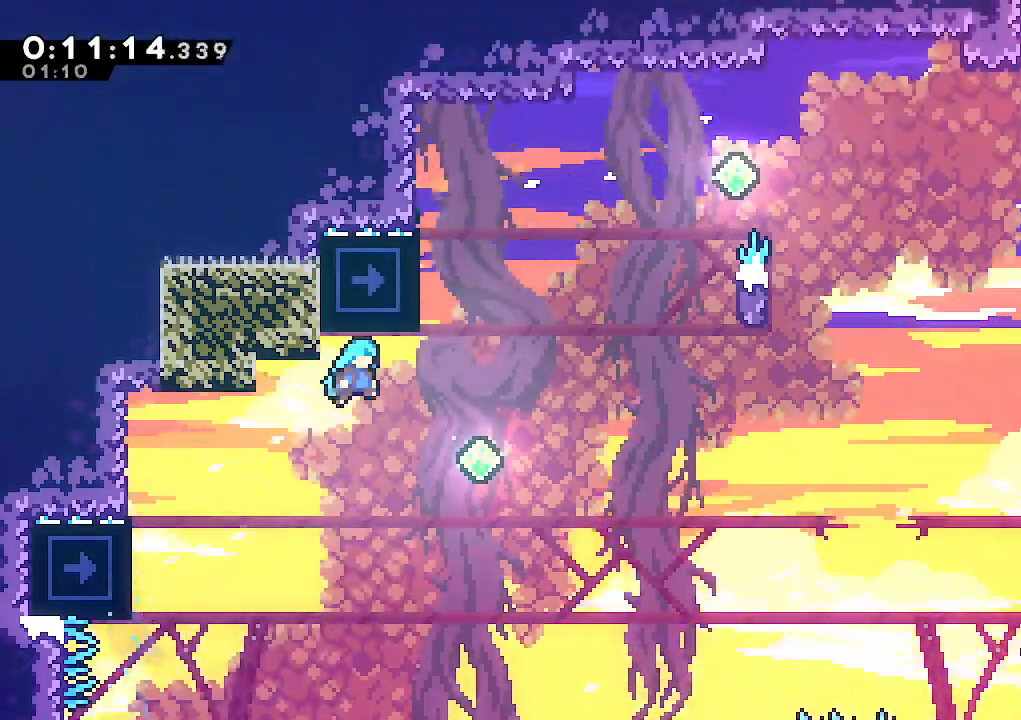
{"keys": ["climb", "dash", "left", "up"], "events": [[217, "up", "down"], [317, "jump", "up"], [317, "right", "up"], [367, "dash", "down"], [450, "climb", "down"], [500, "left", "down"]]}
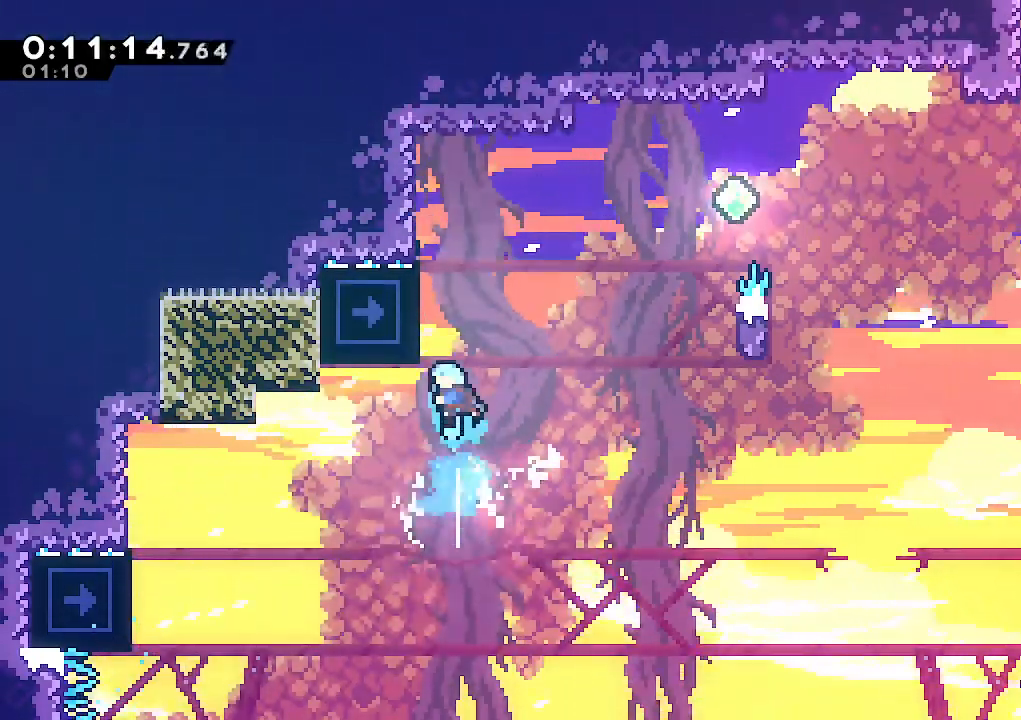
{"keys": ["climb", "up"], "events": [[50, "dash", "up"], [333, "left", "up"]]}
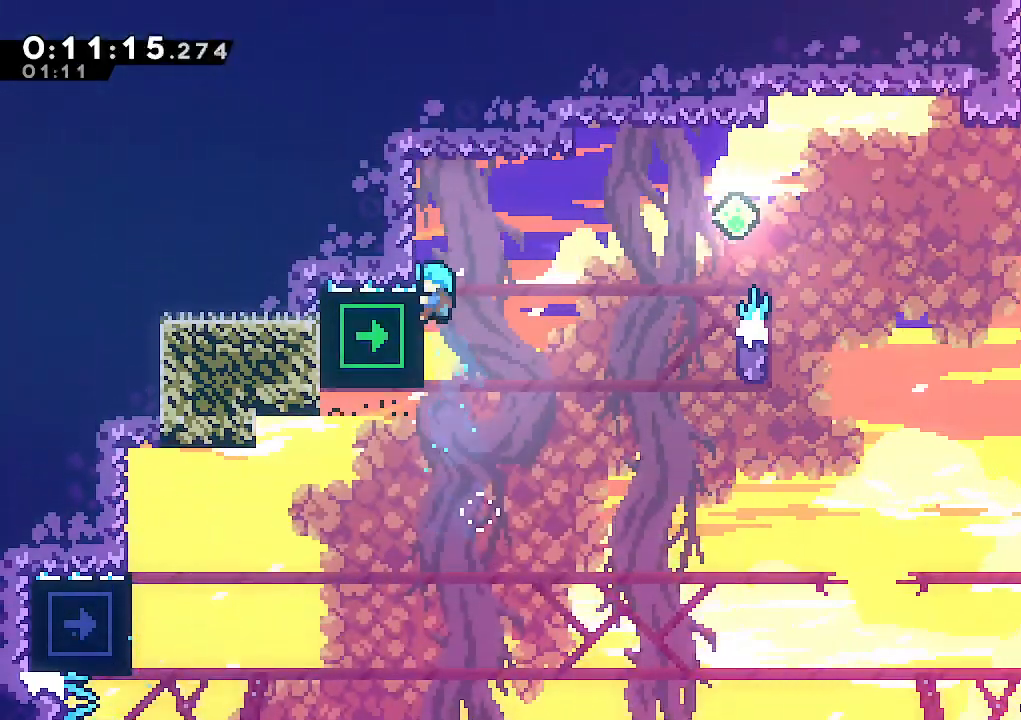
{"keys": ["climb", "right"], "events": [[67, "right", "down"], [67, "up", "up"]]}
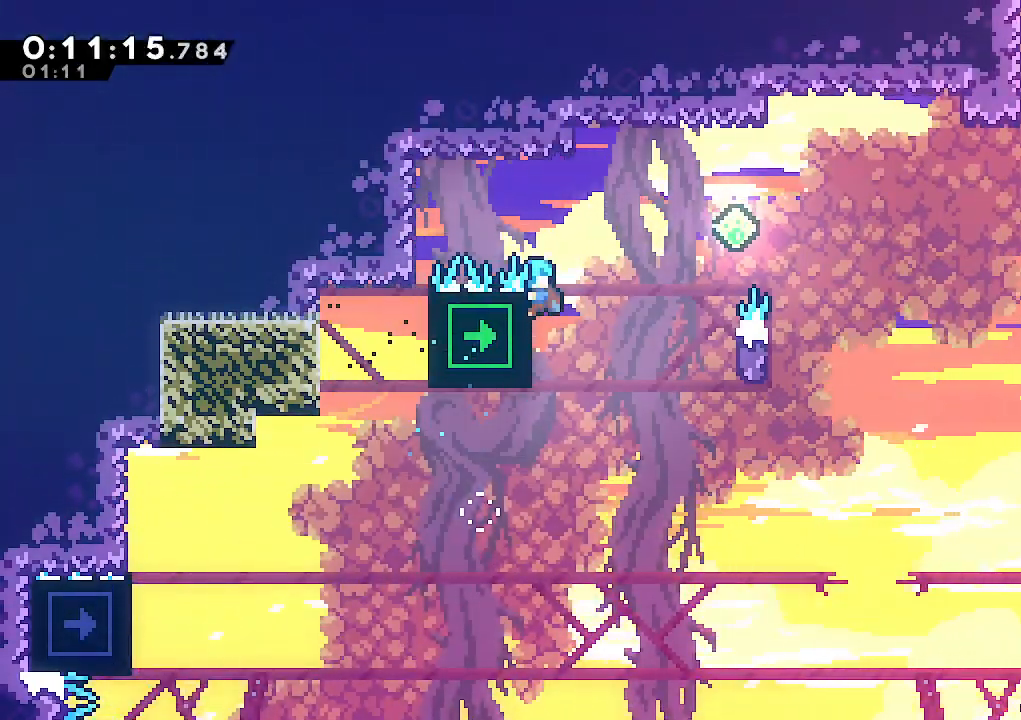
{"keys": ["climb", "jump", "right"], "events": [[450, "jump", "down"]]}
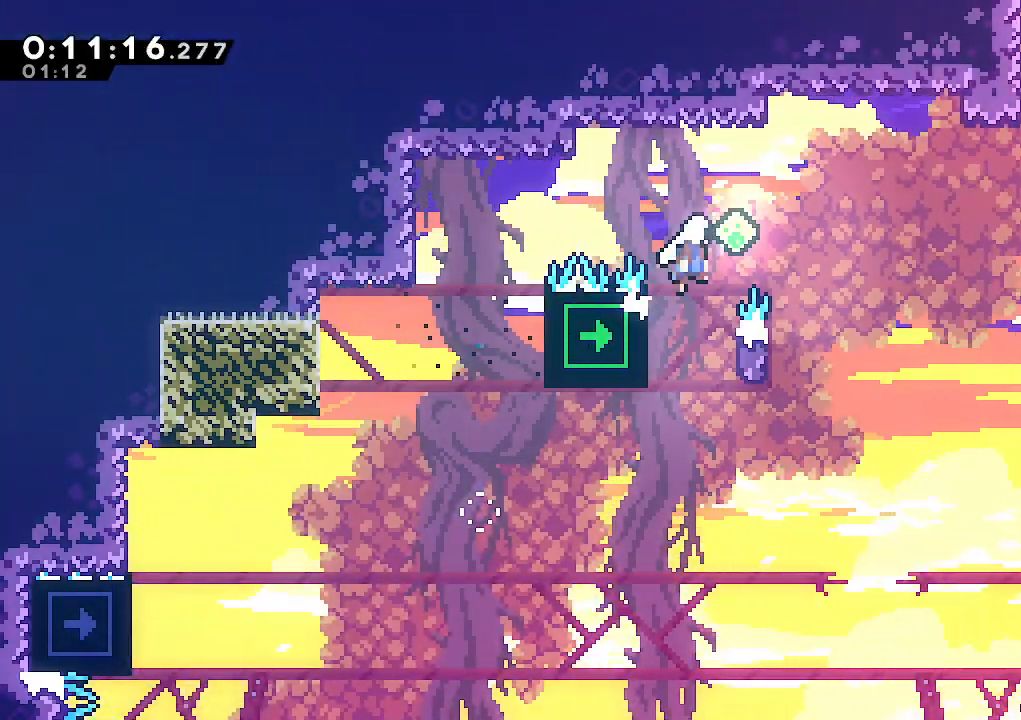
{"keys": ["climb", "right", "up"], "events": [[383, "up", "down"], [433, "jump", "up"]]}
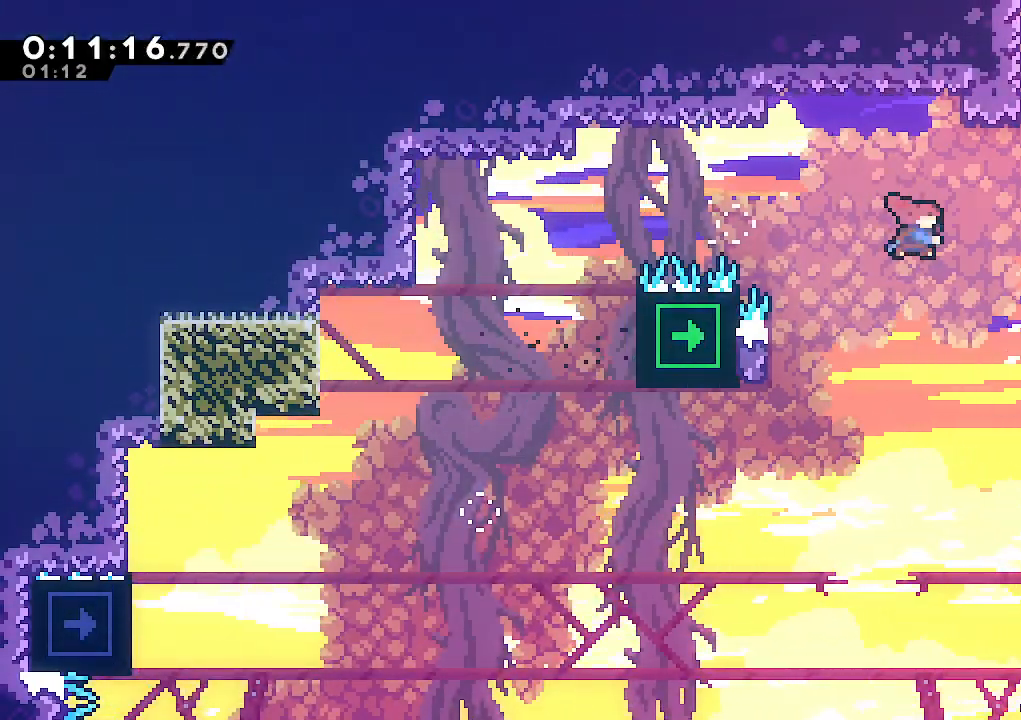
{"keys": ["climb", "jump", "right", "up"], "events": [[17, "dash", "down"], [167, "dash", "up"], [200, "jump", "down"]]}
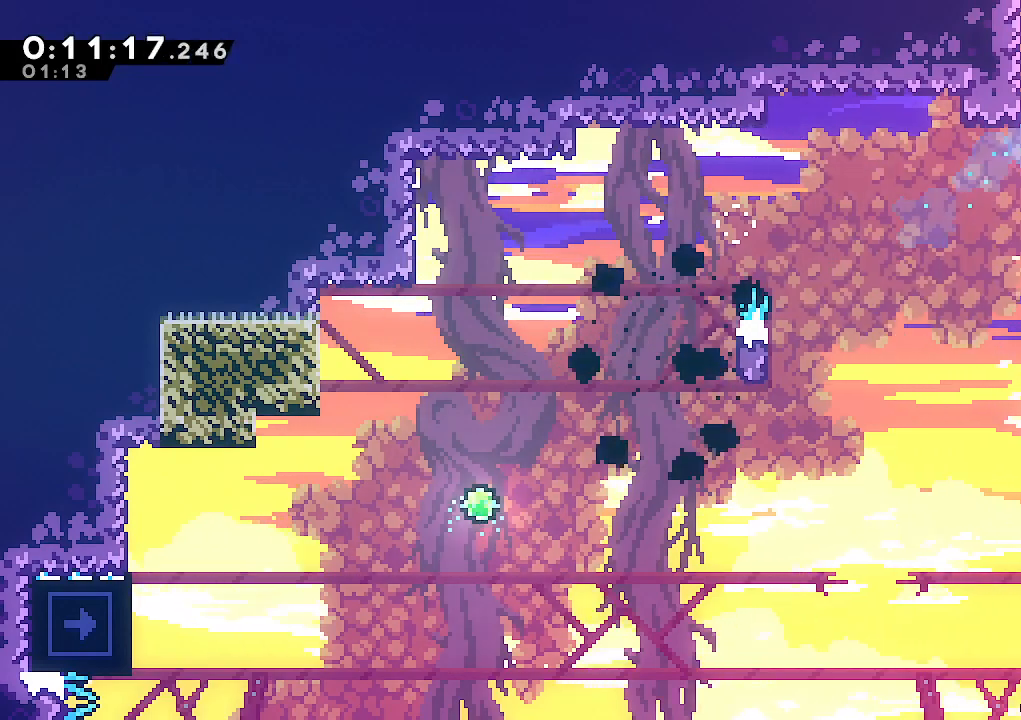
{"keys": [], "events": [[83, "jump", "up"], [133, "jump", "down"], [317, "up", "up"], [367, "jump", "up"], [417, "climb", "up"], [450, "right", "up"]]}
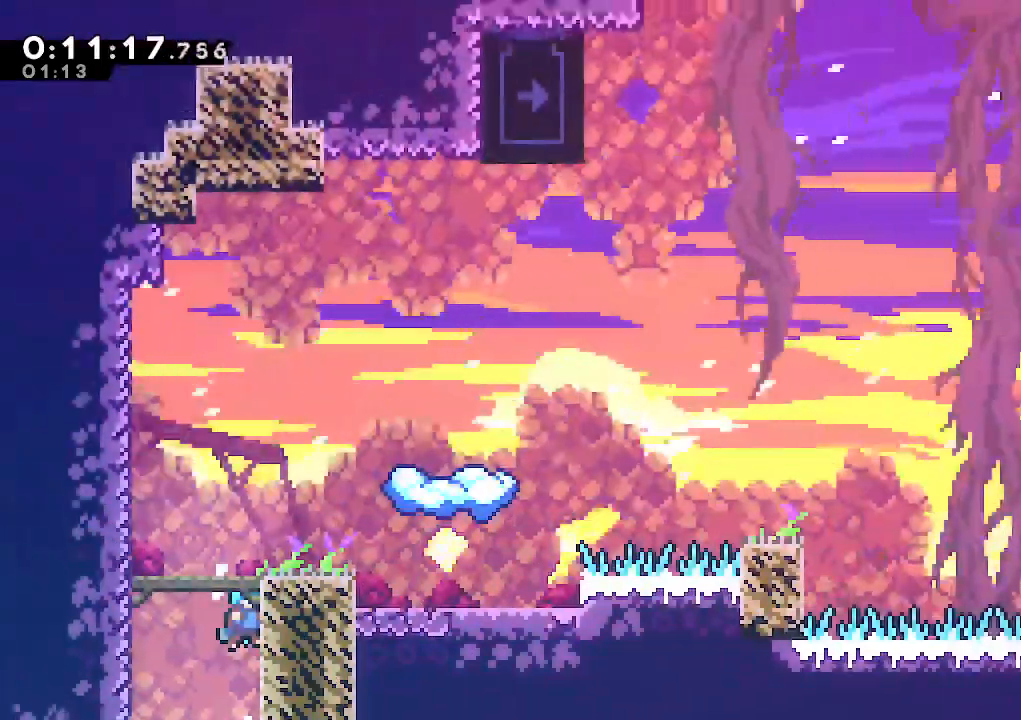
{"keys": ["dash", "right", "up"], "events": [[100, "right", "down"], [233, "up", "down"], [433, "dash", "down"]]}
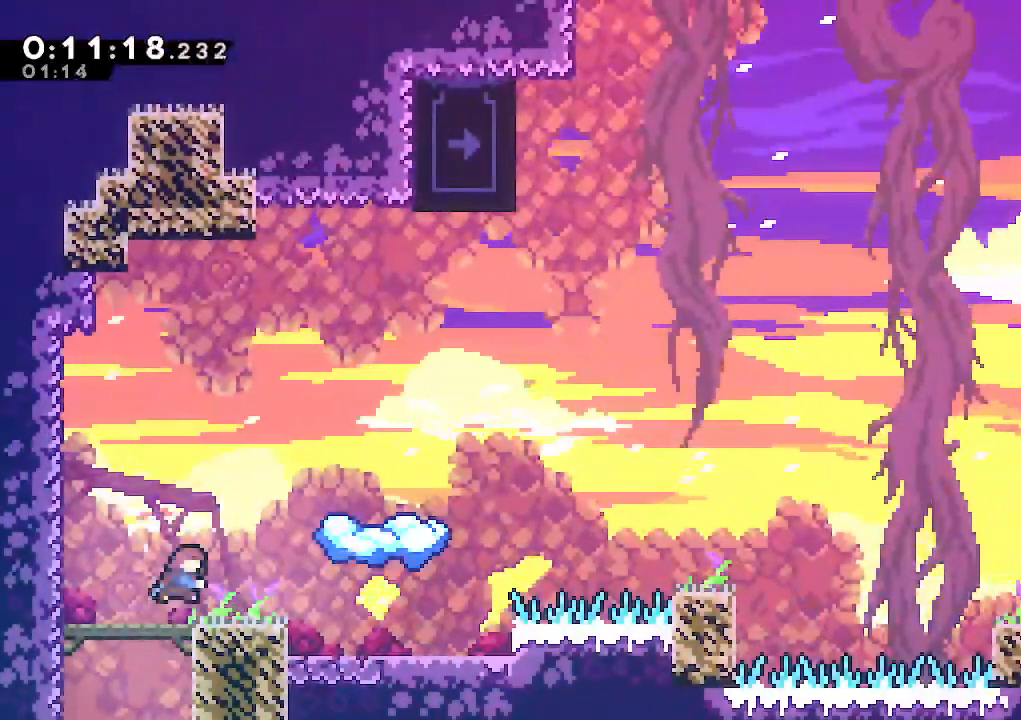
{"keys": [], "events": [[117, "dash", "up"], [200, "up", "up"], [450, "right", "up"]]}
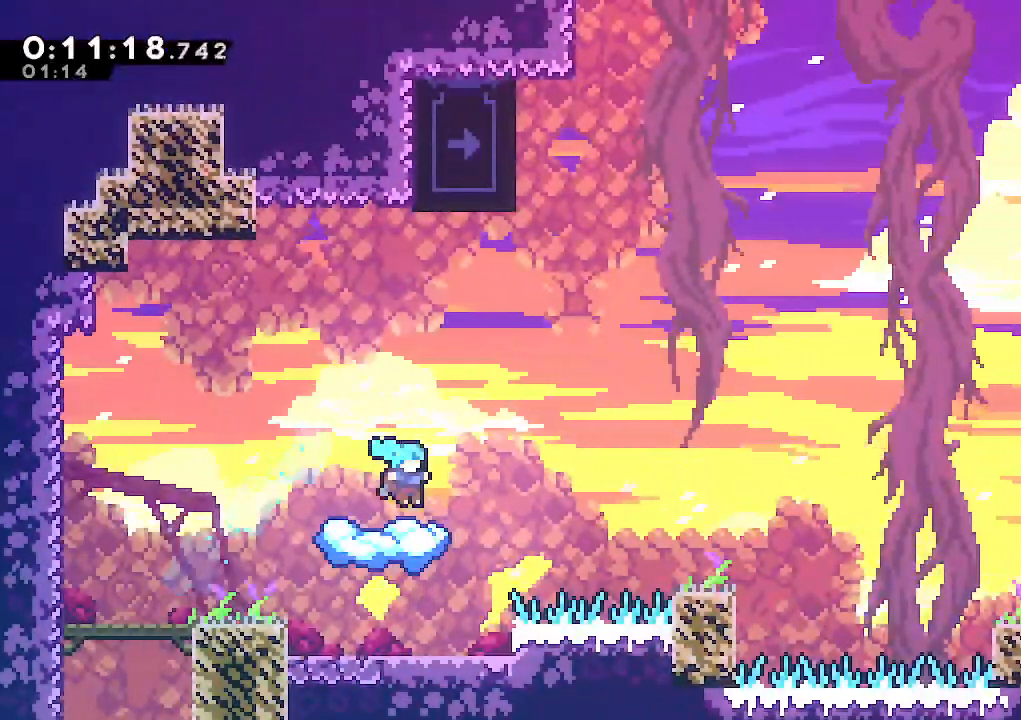
{"keys": ["climb", "jump", "right"], "events": [[267, "right", "down"], [417, "jump", "down"], [450, "climb", "down"]]}
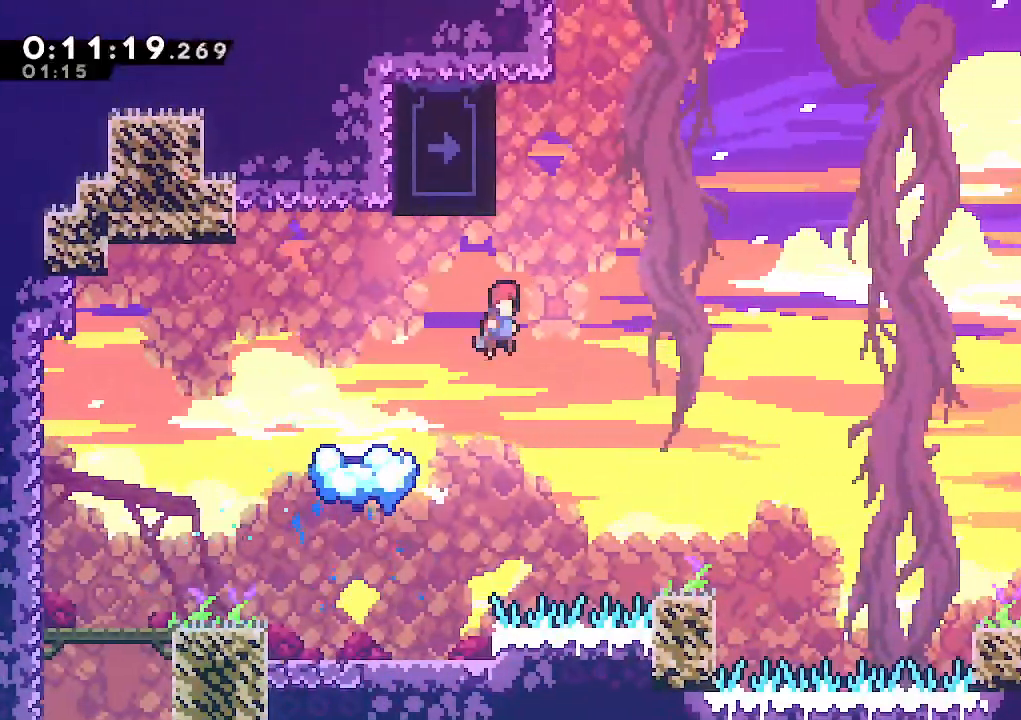
{"keys": ["climb", "left", "up"], "events": [[50, "up", "down"], [100, "left", "down"], [100, "right", "up"], [383, "jump", "up"]]}
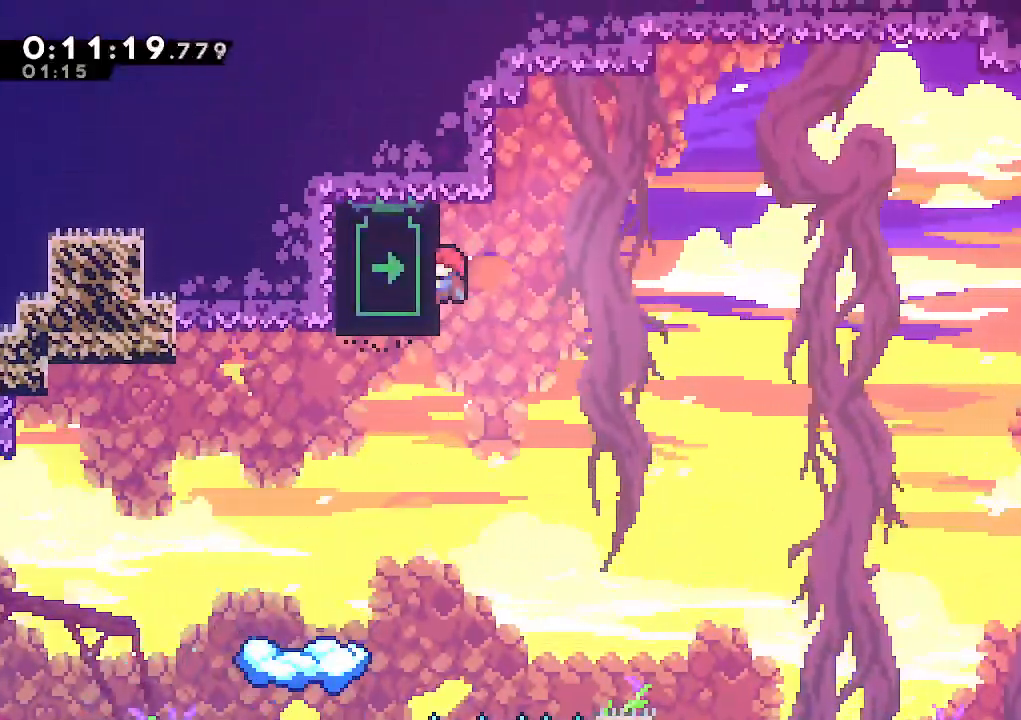
{"keys": ["climb", "up"], "events": [[17, "left", "up"]]}
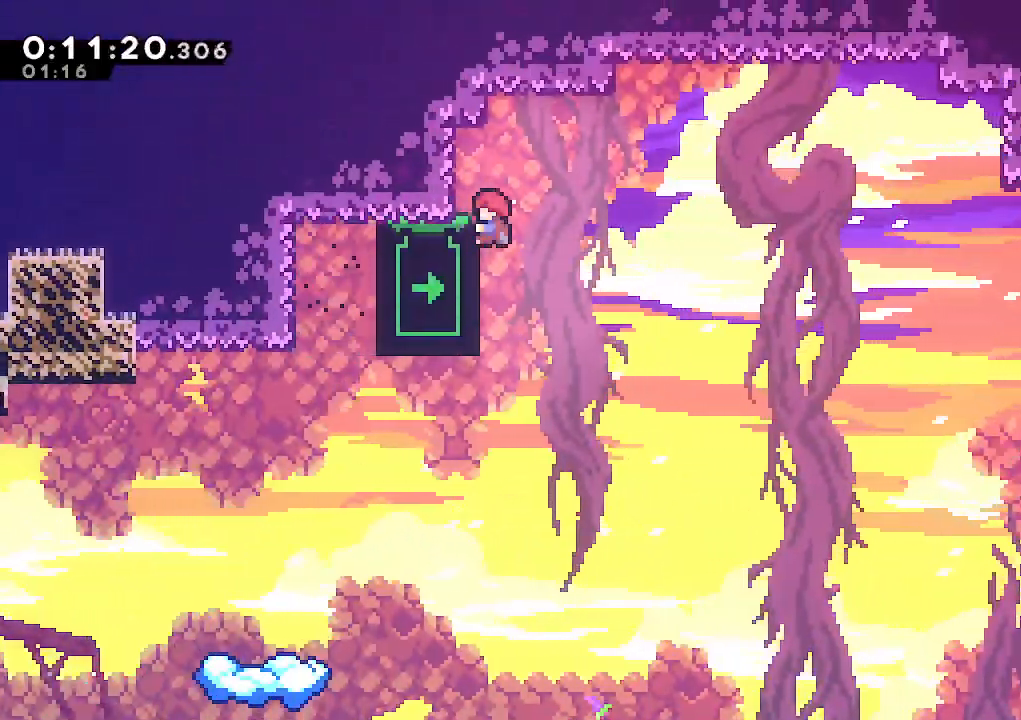
{"keys": [], "events": [[83, "left", "down"], [317, "up", "up"], [417, "left", "up"], [417, "right", "down"], [450, "climb", "up"], [500, "right", "up"]]}